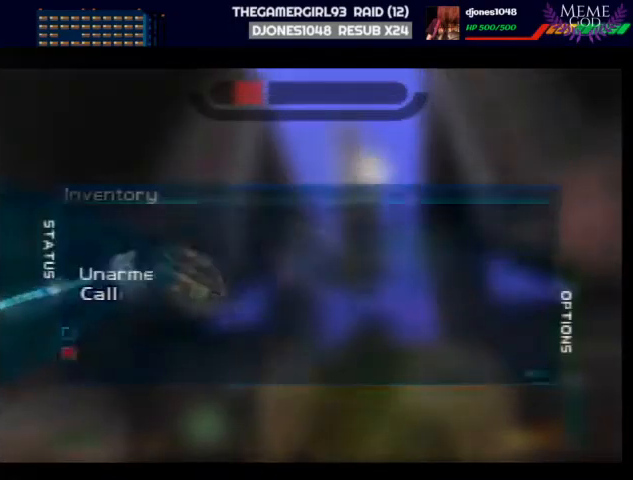
Gameplay with a controller (Nintendo layout); each line is a JSON object with the inputs held at the frame after it. "events" lists button and stick changes between this image and that frame as [ms after this image, input, new state], when the widget could be followed in between. Not read: L1 L3 R3.
{"buttons": ["A"], "left_stick": "center", "events": [[333, "A", "down"]]}
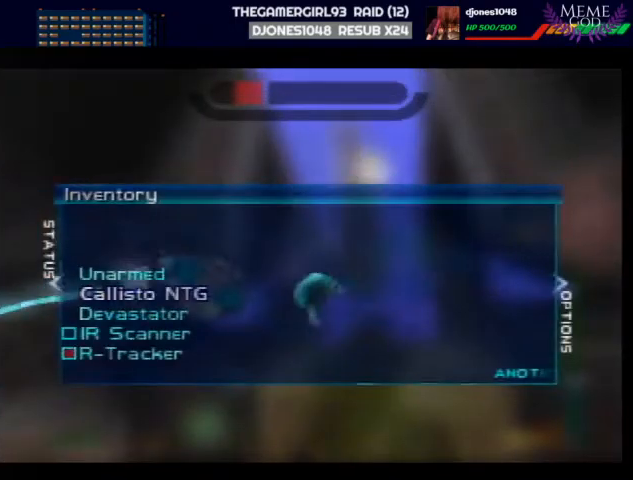
{"buttons": [], "left_stick": "center", "events": [[67, "A", "up"], [100, "START", "down"], [300, "START", "up"]]}
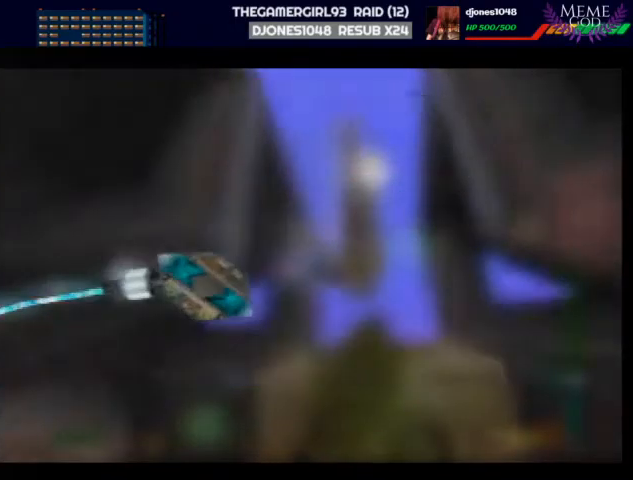
{"buttons": ["START"], "left_stick": "center", "events": [[400, "START", "down"]]}
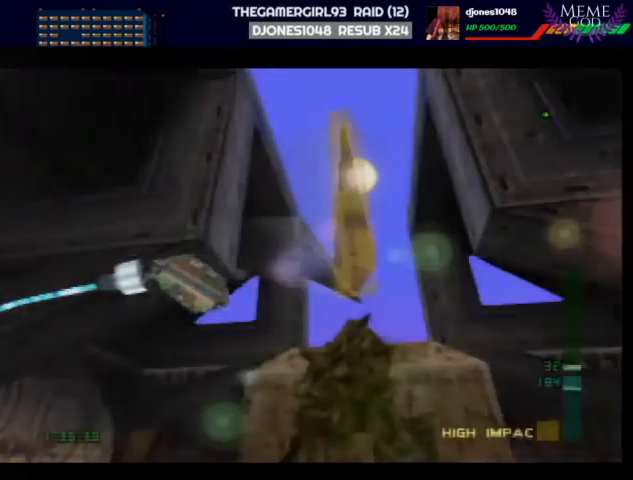
{"buttons": [], "left_stick": "center", "events": [[33, "START", "up"]]}
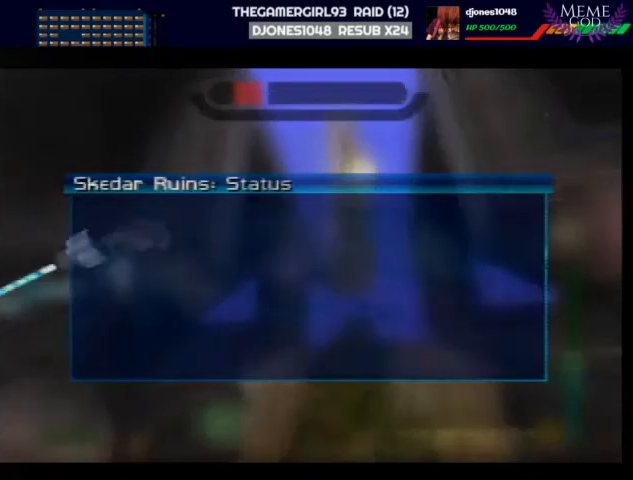
{"buttons": ["R1"], "left_stick": "center", "events": [[67, "START", "down"], [167, "START", "up"], [367, "R1", "down"]]}
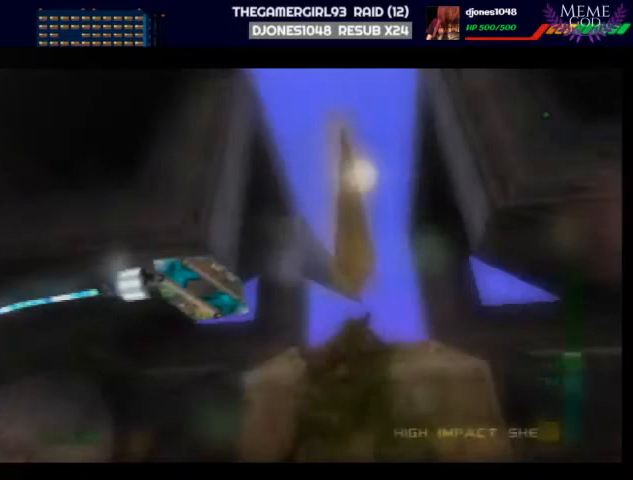
{"buttons": ["R1", "Z"], "left_stick": "center", "events": [[33, "Z", "down"]]}
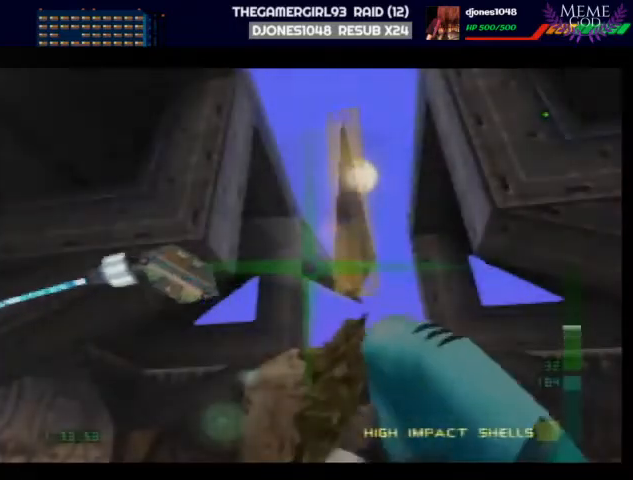
{"buttons": ["R1", "Z"], "left_stick": "center", "events": []}
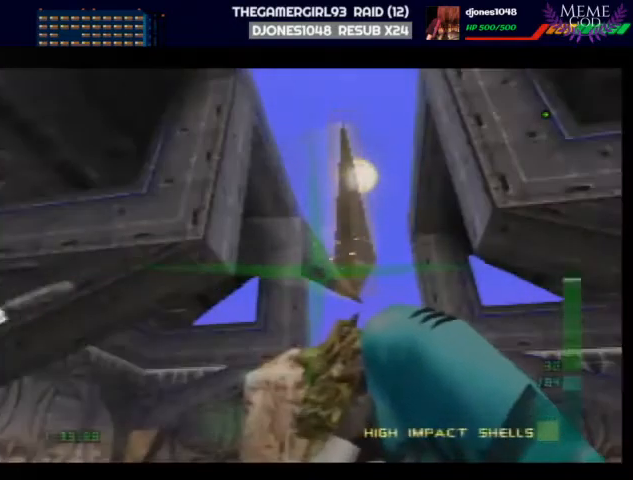
{"buttons": ["R1", "Z"], "left_stick": "center", "events": []}
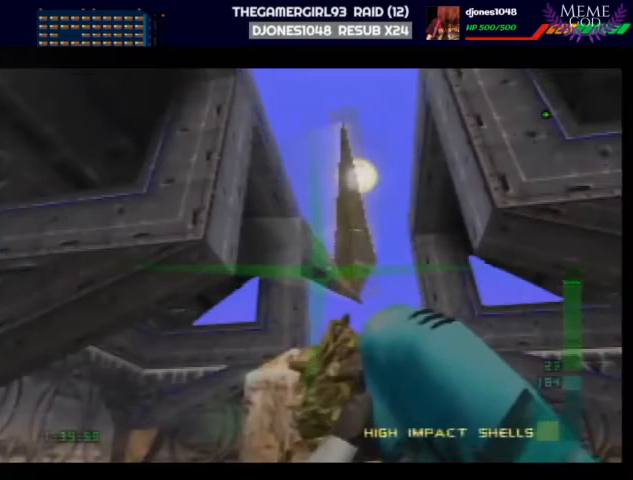
{"buttons": ["Z"], "left_stick": "center", "events": [[100, "R1", "up"], [100, "left_stick", "up-right"], [300, "left_stick", "center"]]}
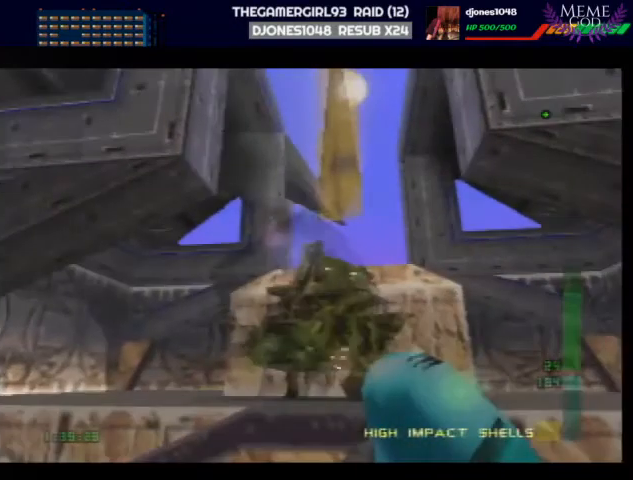
{"buttons": ["R1", "Z"], "left_stick": "down", "events": [[67, "R1", "down"], [67, "left_stick", "down"]]}
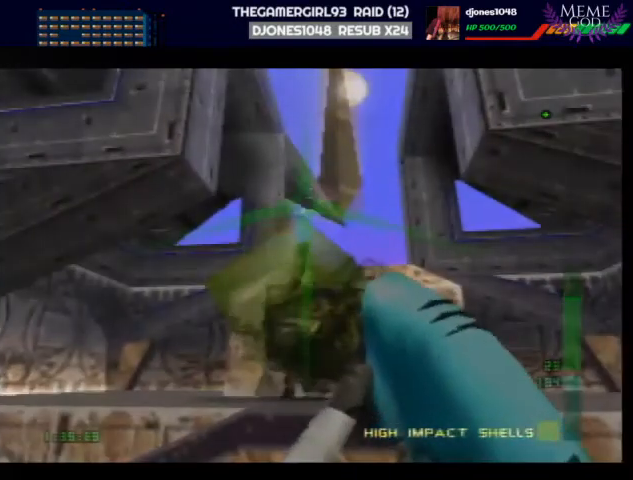
{"buttons": ["Z"], "left_stick": "center", "events": [[367, "R1", "up"], [367, "left_stick", "center"]]}
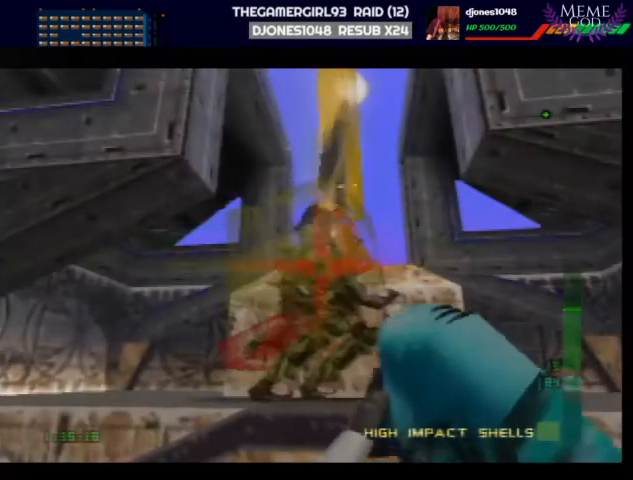
{"buttons": ["Z"], "left_stick": "center", "events": [[133, "left_stick", "up-right"], [433, "left_stick", "center"]]}
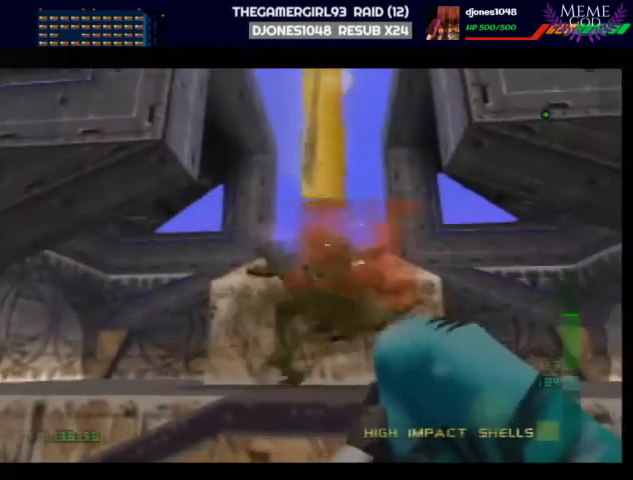
{"buttons": ["Z"], "left_stick": "right", "events": [[300, "left_stick", "right"]]}
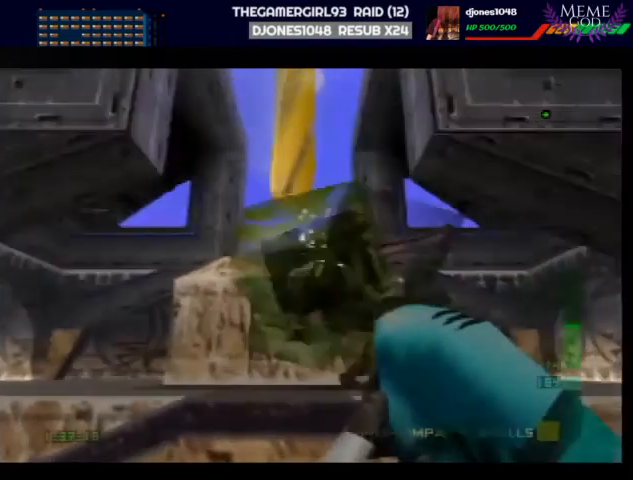
{"buttons": [], "left_stick": "center", "events": [[33, "left_stick", "center"], [100, "Z", "up"], [100, "left_stick", "down-left"], [133, "START", "down"], [233, "left_stick", "center"], [467, "START", "up"]]}
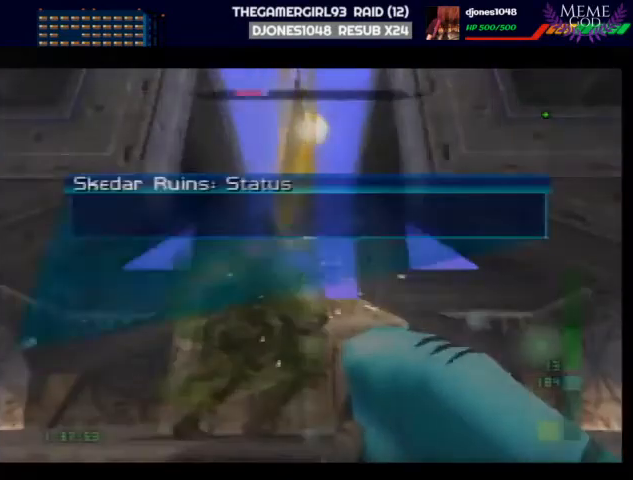
{"buttons": ["START"], "left_stick": "center", "events": [[367, "START", "down"]]}
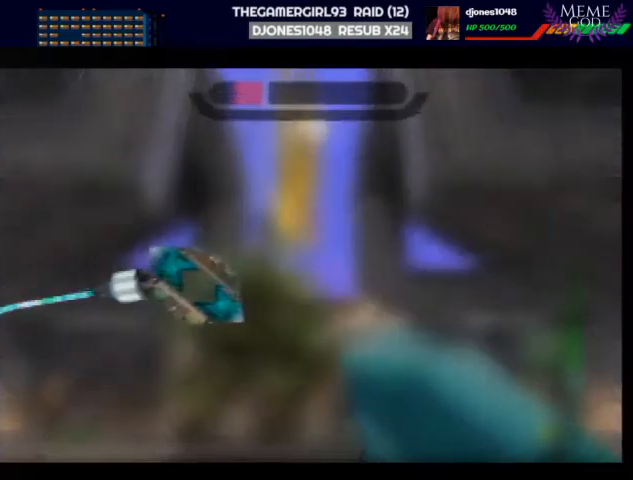
{"buttons": [], "left_stick": "down", "events": [[100, "START", "up"], [233, "left_stick", "down-left"], [433, "left_stick", "down"]]}
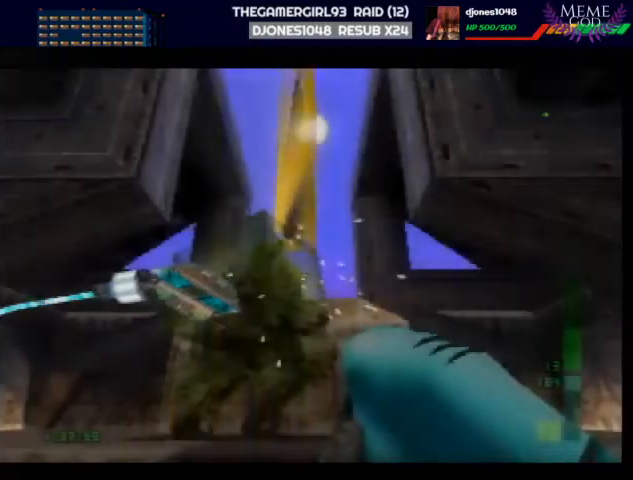
{"buttons": [], "left_stick": "center", "events": [[100, "START", "down"], [100, "left_stick", "center"], [367, "START", "up"]]}
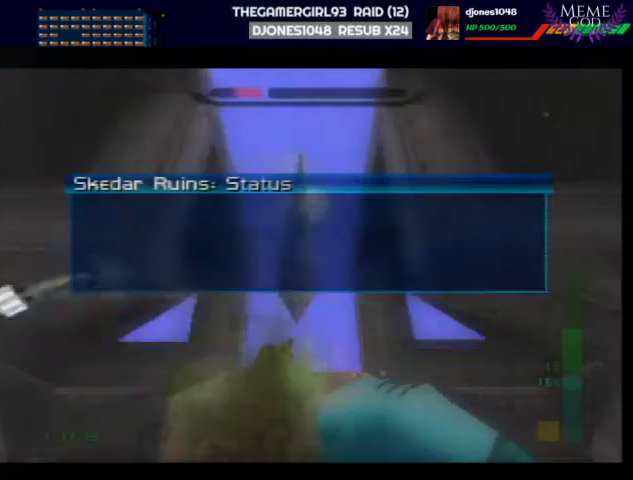
{"buttons": ["R1"], "left_stick": "center", "events": [[133, "START", "down"], [267, "START", "up"], [467, "R1", "down"]]}
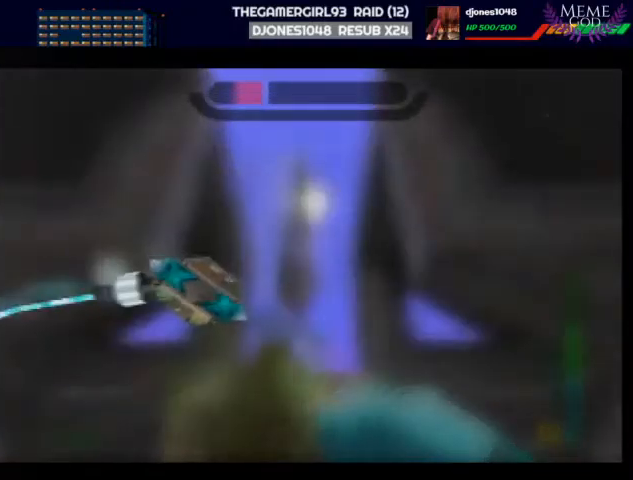
{"buttons": ["R1", "Z"], "left_stick": "center", "events": [[67, "Z", "down"]]}
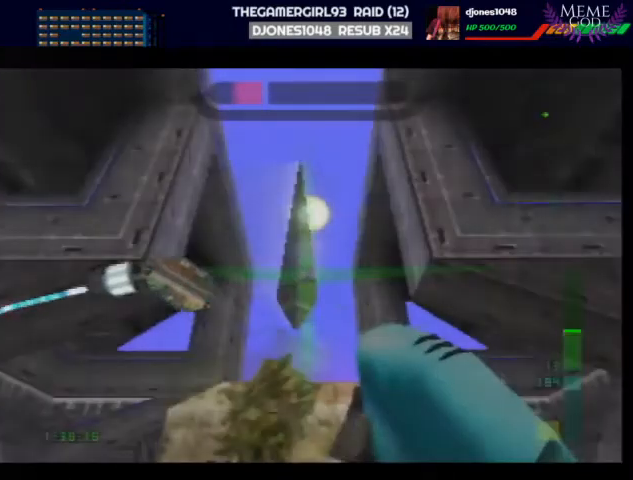
{"buttons": ["R1", "Z"], "left_stick": "center", "events": []}
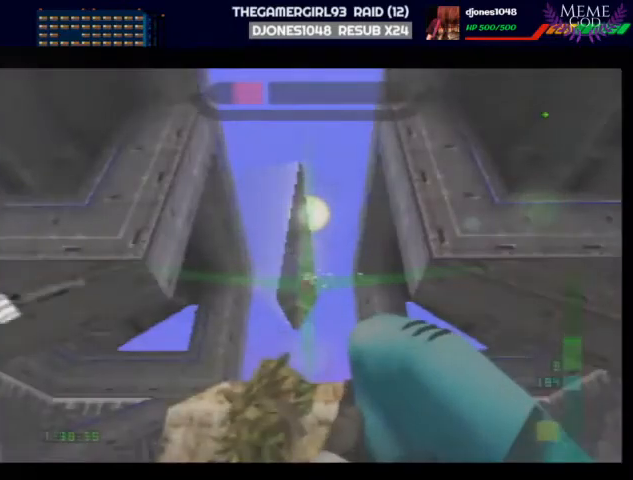
{"buttons": ["R1", "Z"], "left_stick": "center", "events": []}
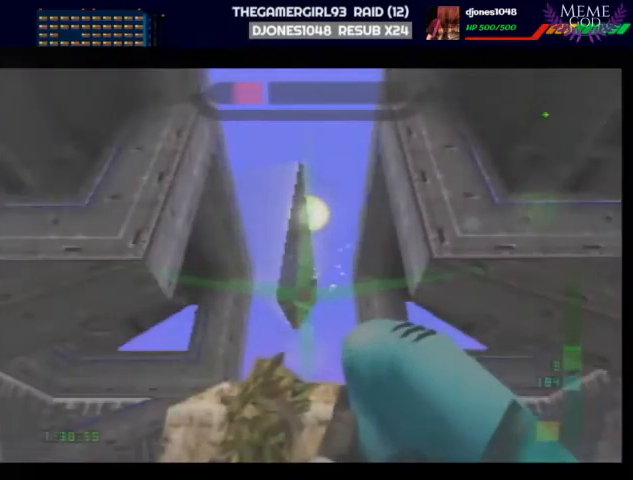
{"buttons": [], "left_stick": "center", "events": [[333, "R1", "up"], [367, "Z", "up"]]}
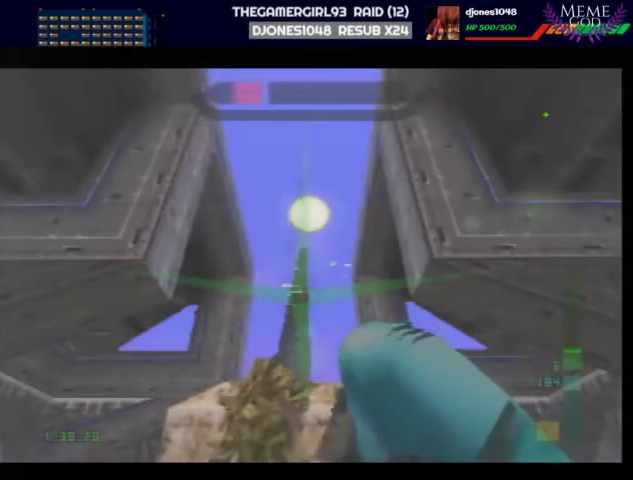
{"buttons": [], "left_stick": "center", "events": []}
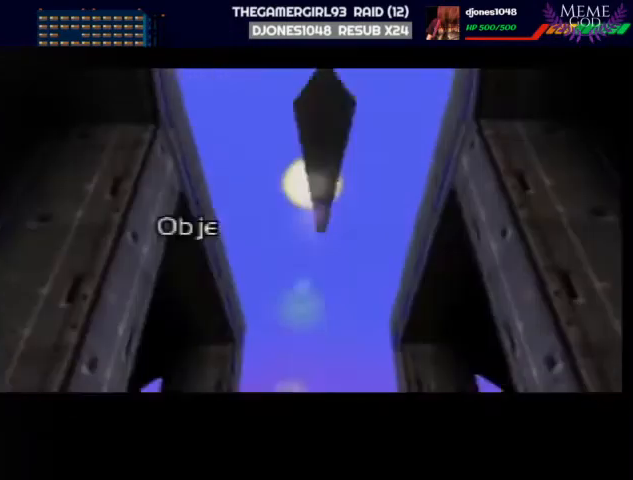
{"buttons": [], "left_stick": "center", "events": []}
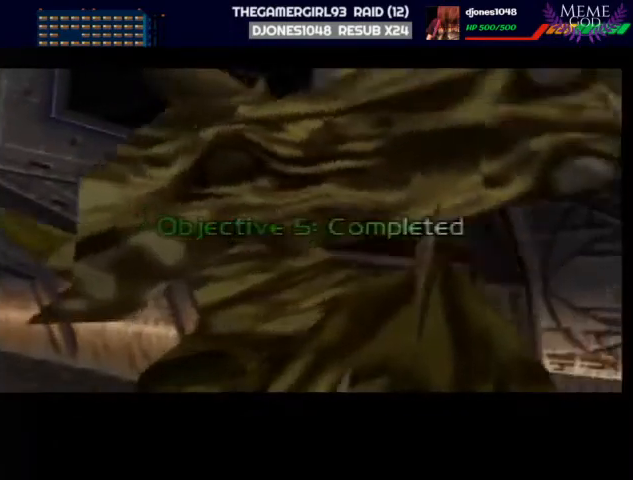
{"buttons": [], "left_stick": "center", "events": []}
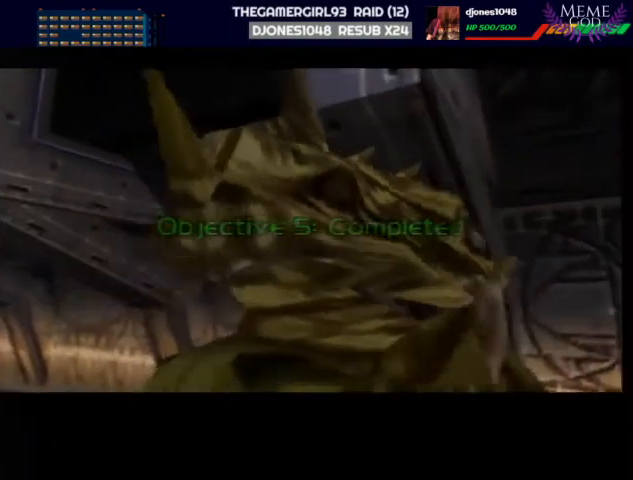
{"buttons": [], "left_stick": "center", "events": []}
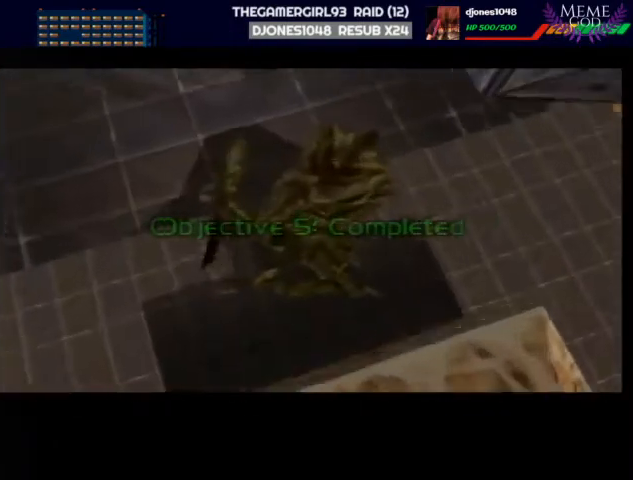
{"buttons": [], "left_stick": "center", "events": []}
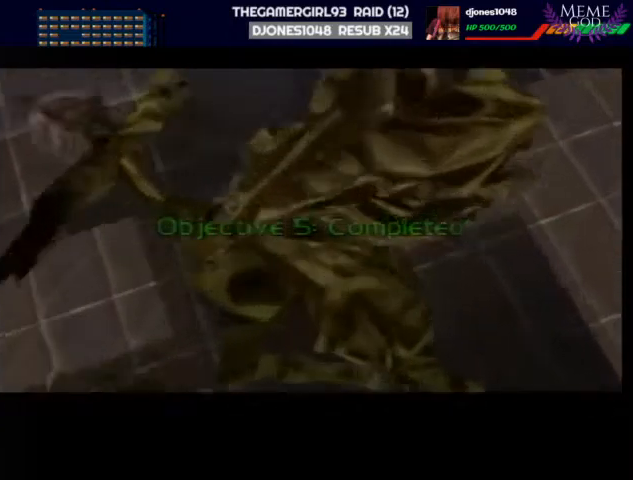
{"buttons": [], "left_stick": "center", "events": [[367, "A", "down"], [433, "A", "up"]]}